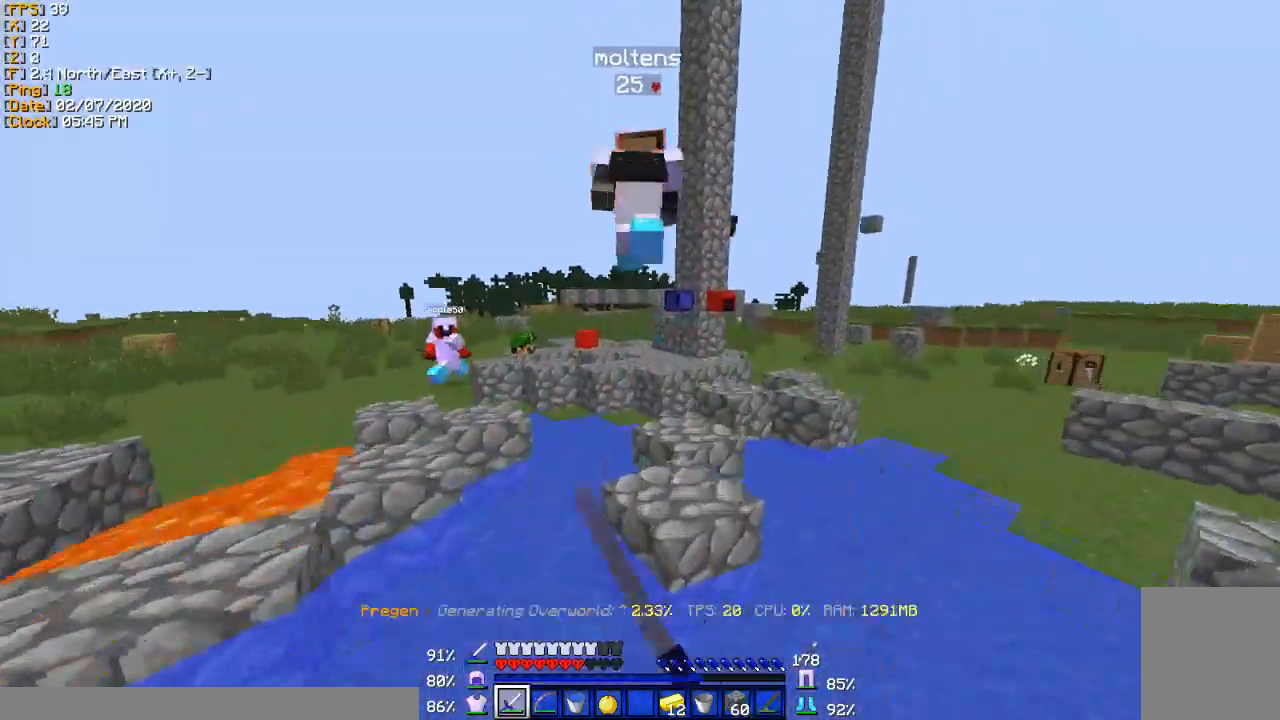
Gameplay with keyboard; each line is a JSON object with the keys held at the frame after it. "events" lists presses ("down") and releases ("up") of "a", "d", "s" and "w" between this image and that frame as [ms after this image, input, new state], when the widget could be followed in between. No other keys are recorded. Mouse input is not recorded.
{"keys": ["w"], "events": [[167, "d", "down"], [300, "d", "up"]]}
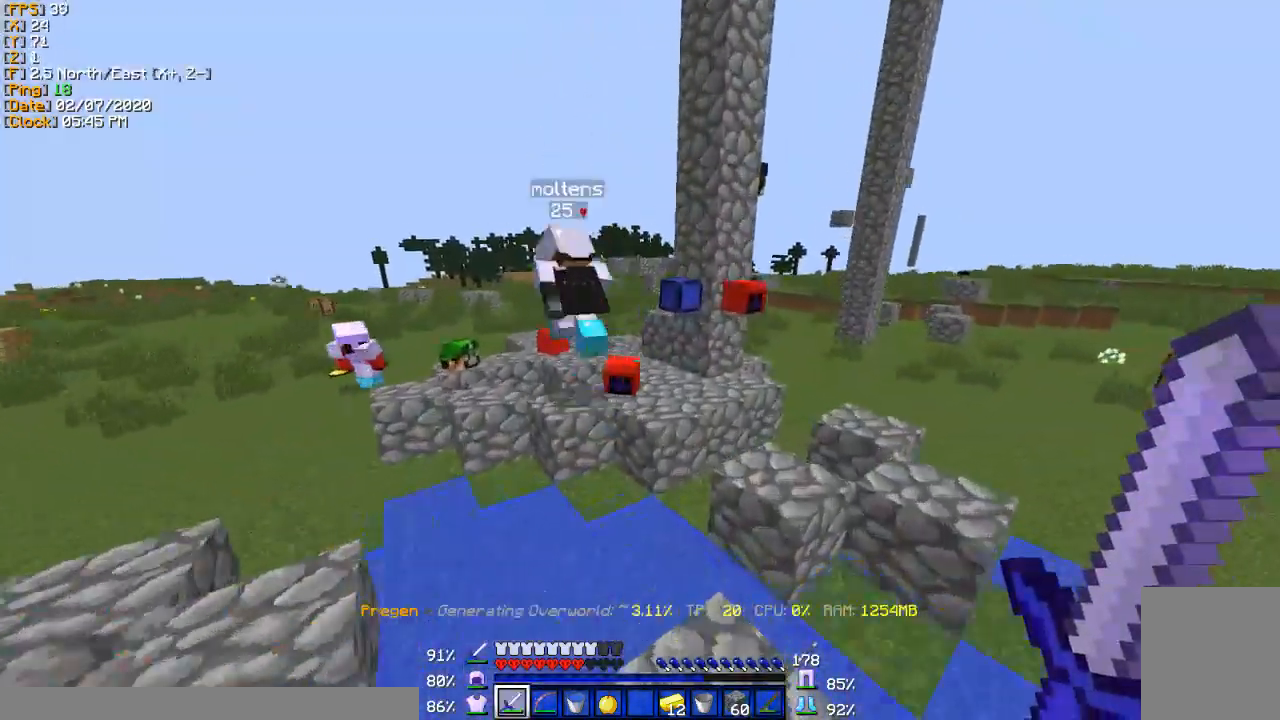
{"keys": ["w"], "events": [[334, "d", "down"], [501, "d", "up"]]}
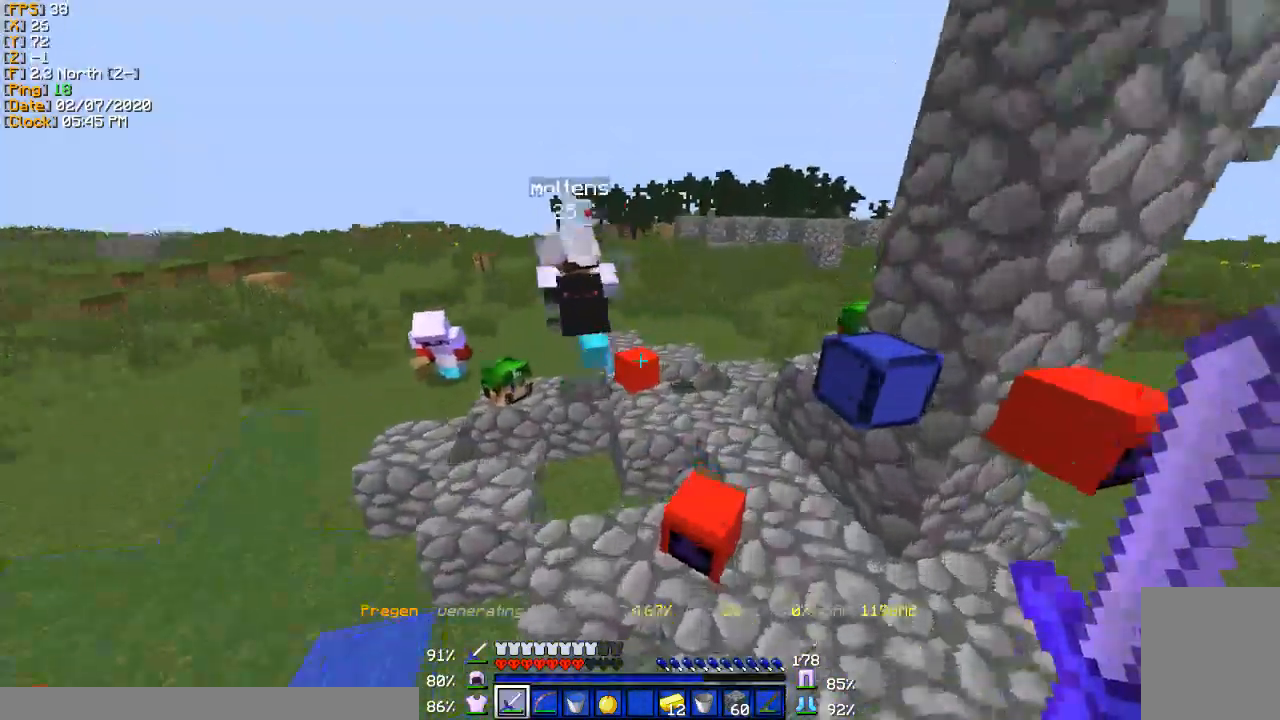
{"keys": [], "events": [[167, "w", "up"], [267, "s", "down"], [400, "s", "up"]]}
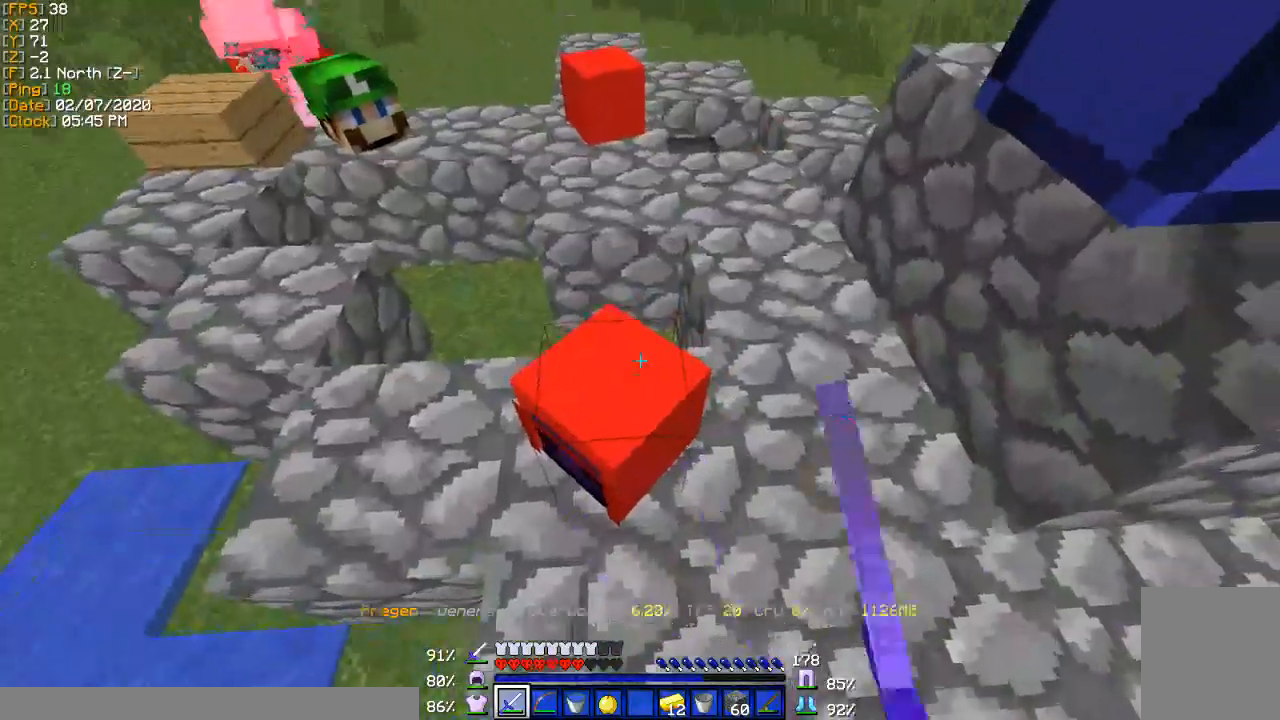
{"keys": ["s"], "events": [[267, "s", "down"]]}
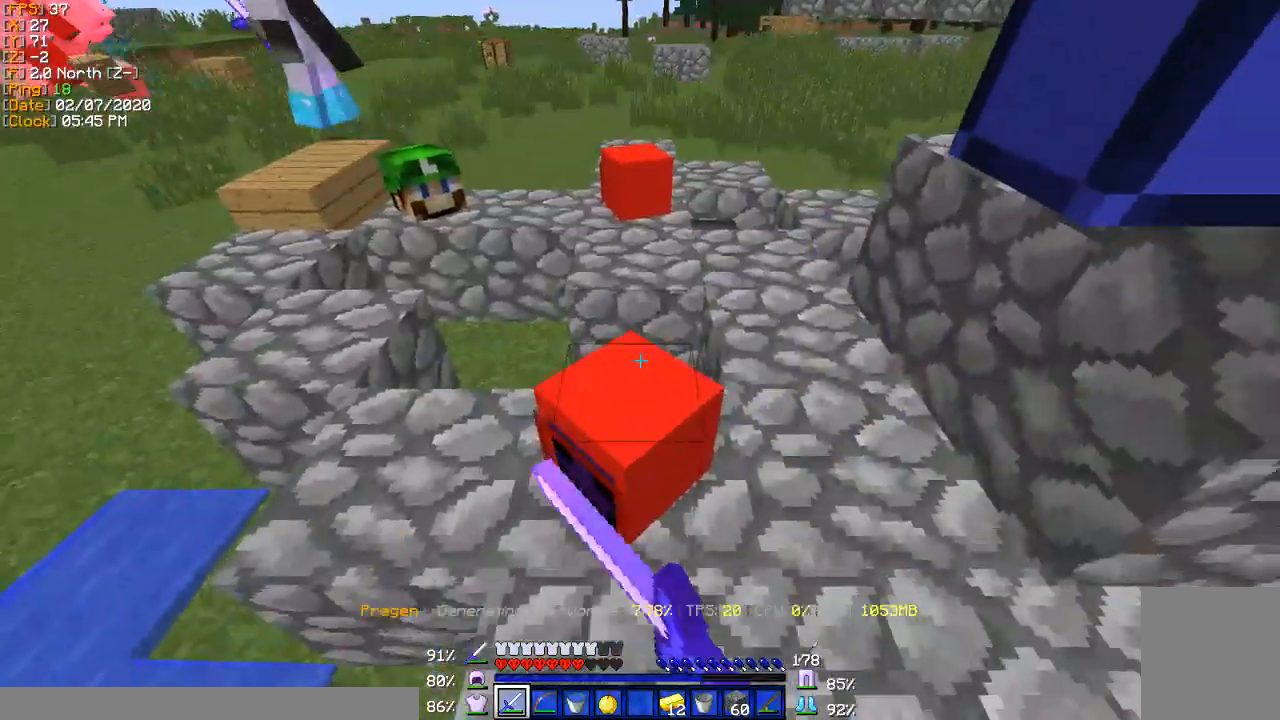
{"keys": [], "events": [[233, "d", "down"], [267, "d", "up"], [334, "d", "down"], [400, "s", "up"], [434, "d", "up"]]}
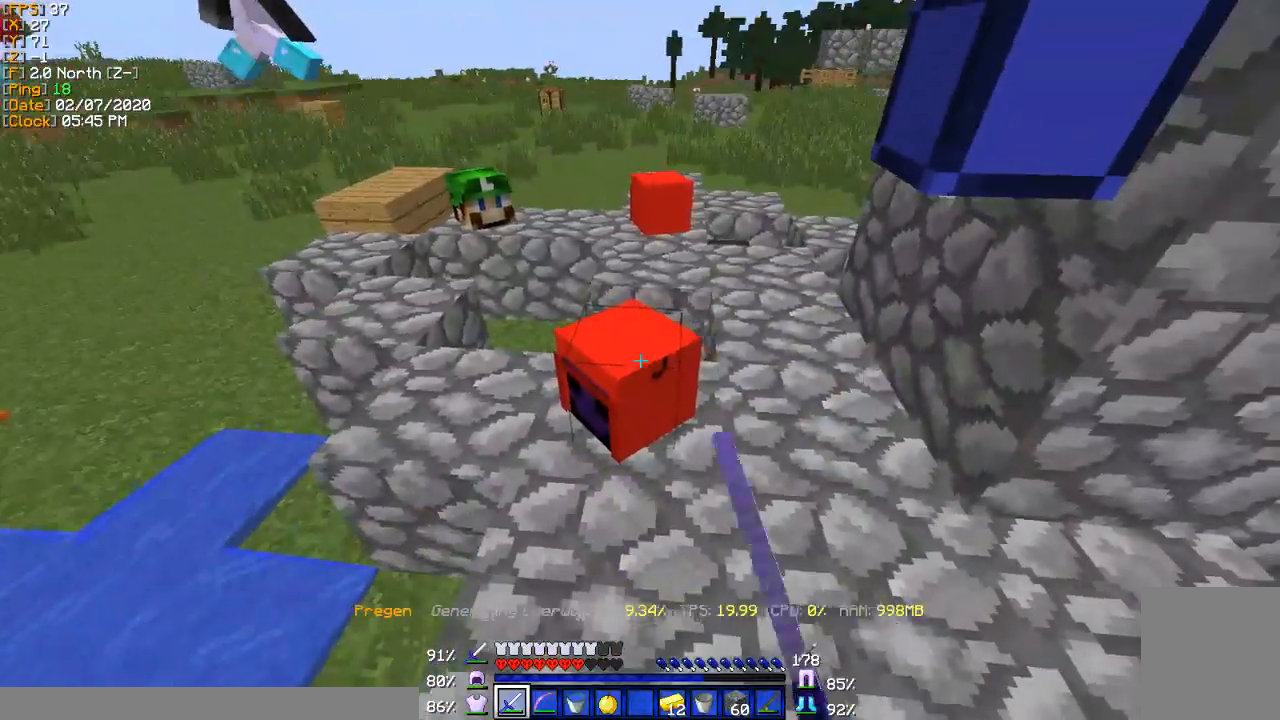
{"keys": [], "events": []}
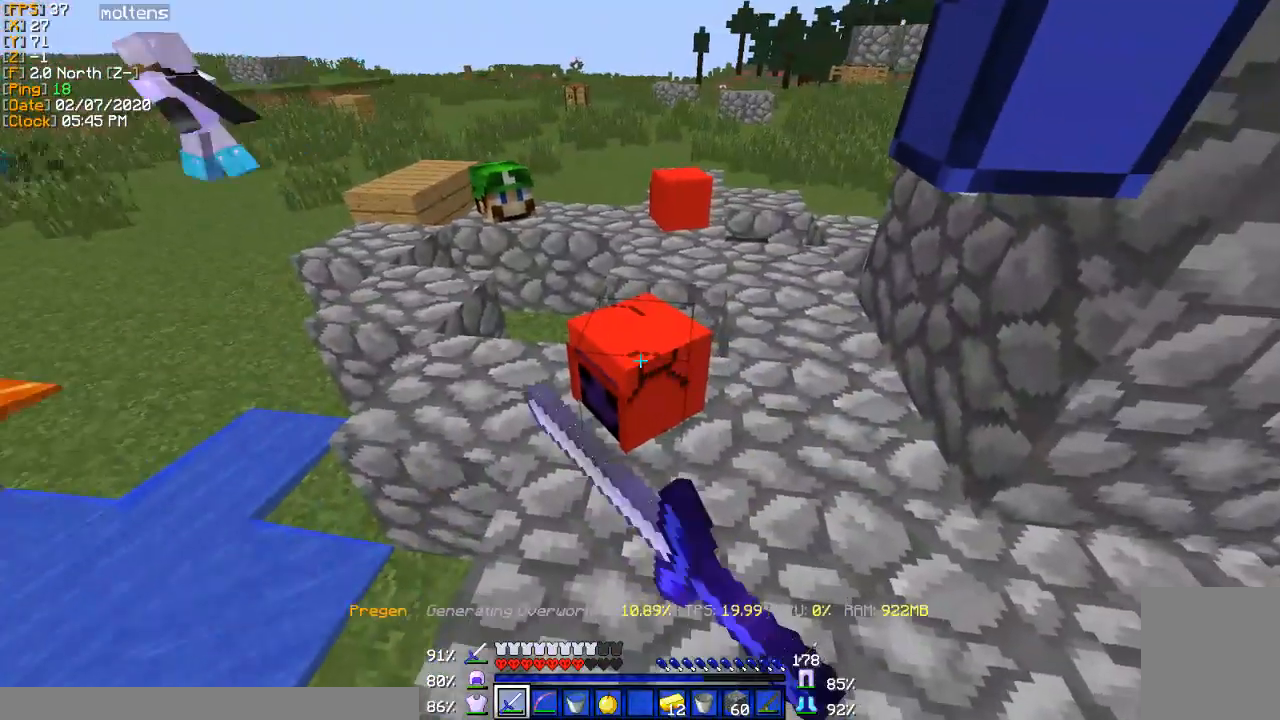
{"keys": [], "events": []}
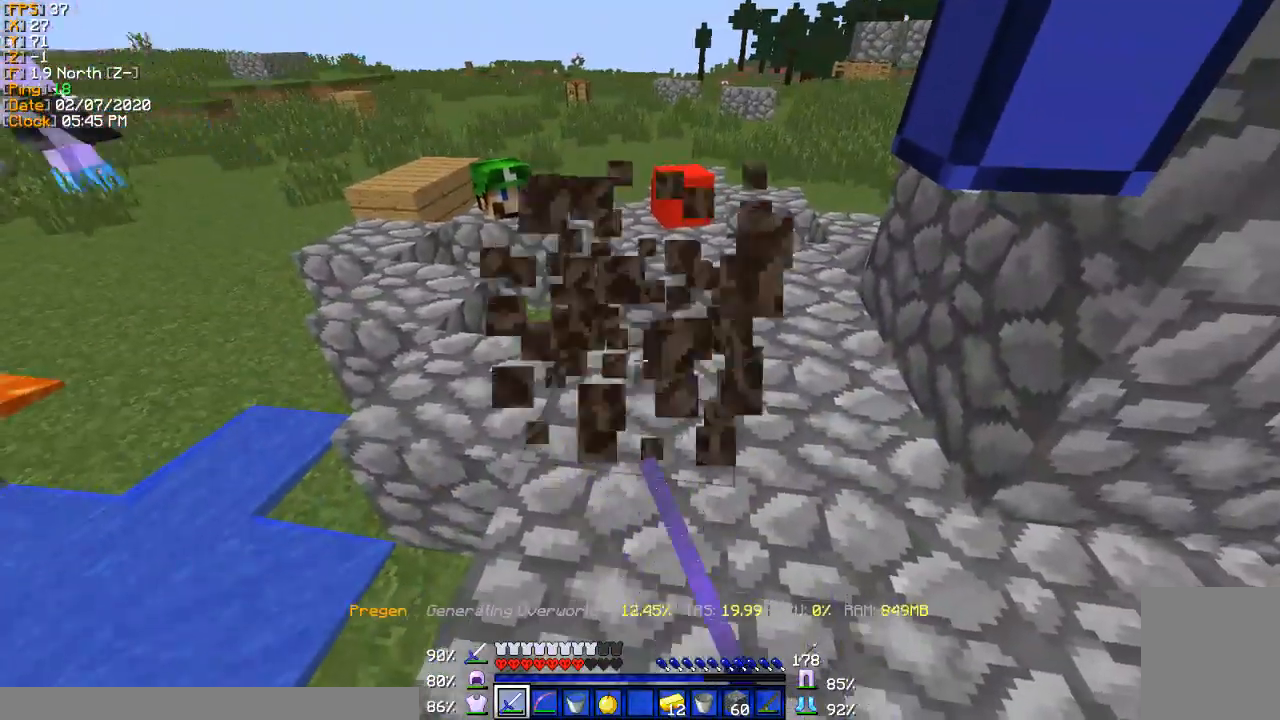
{"keys": ["d", "w"], "events": [[200, "w", "down"], [467, "d", "down"]]}
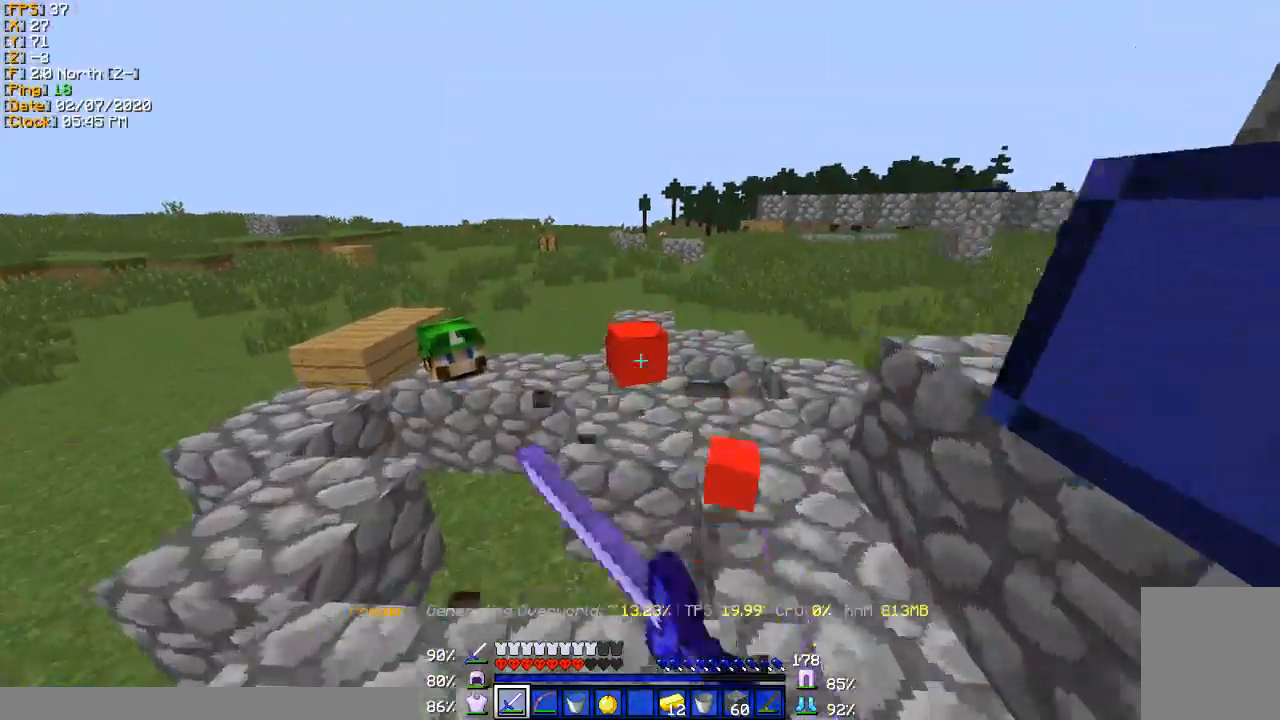
{"keys": ["d", "w"], "events": [[367, "d", "up"], [467, "d", "down"]]}
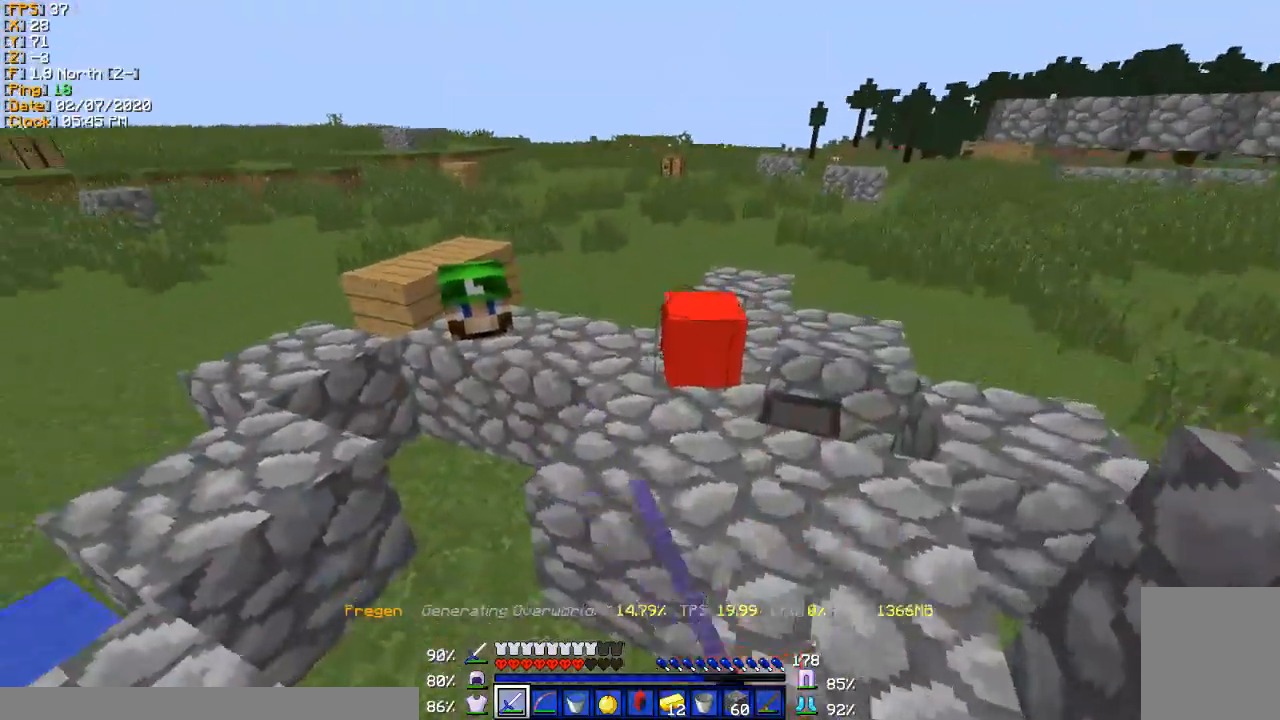
{"keys": ["d", "w"], "events": []}
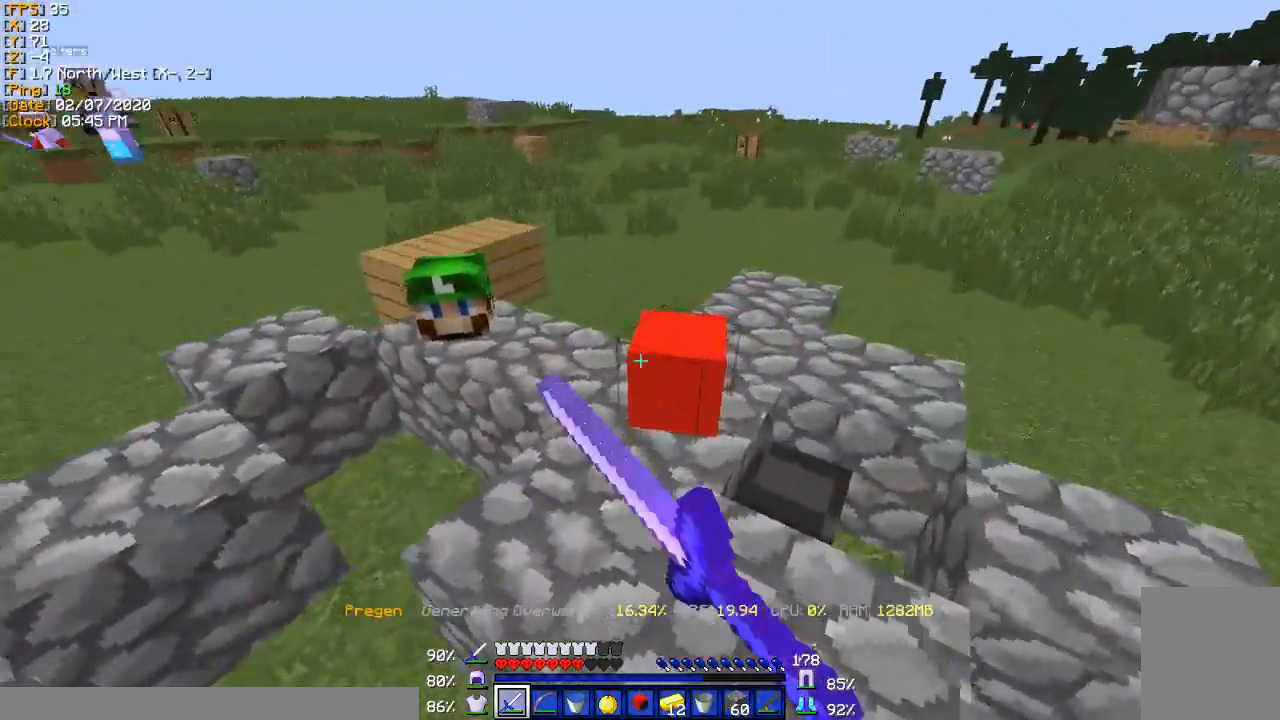
{"keys": ["d"], "events": [[266, "w", "up"]]}
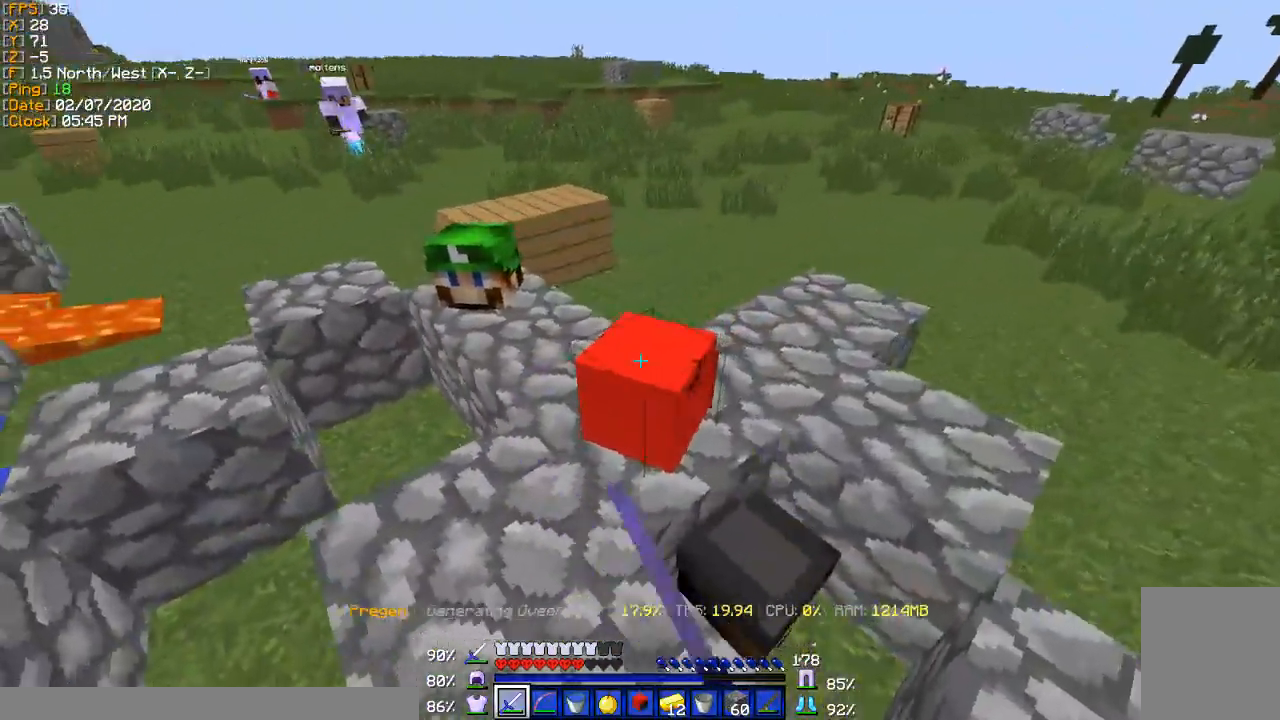
{"keys": ["d"], "events": [[300, "d", "up"], [467, "d", "down"]]}
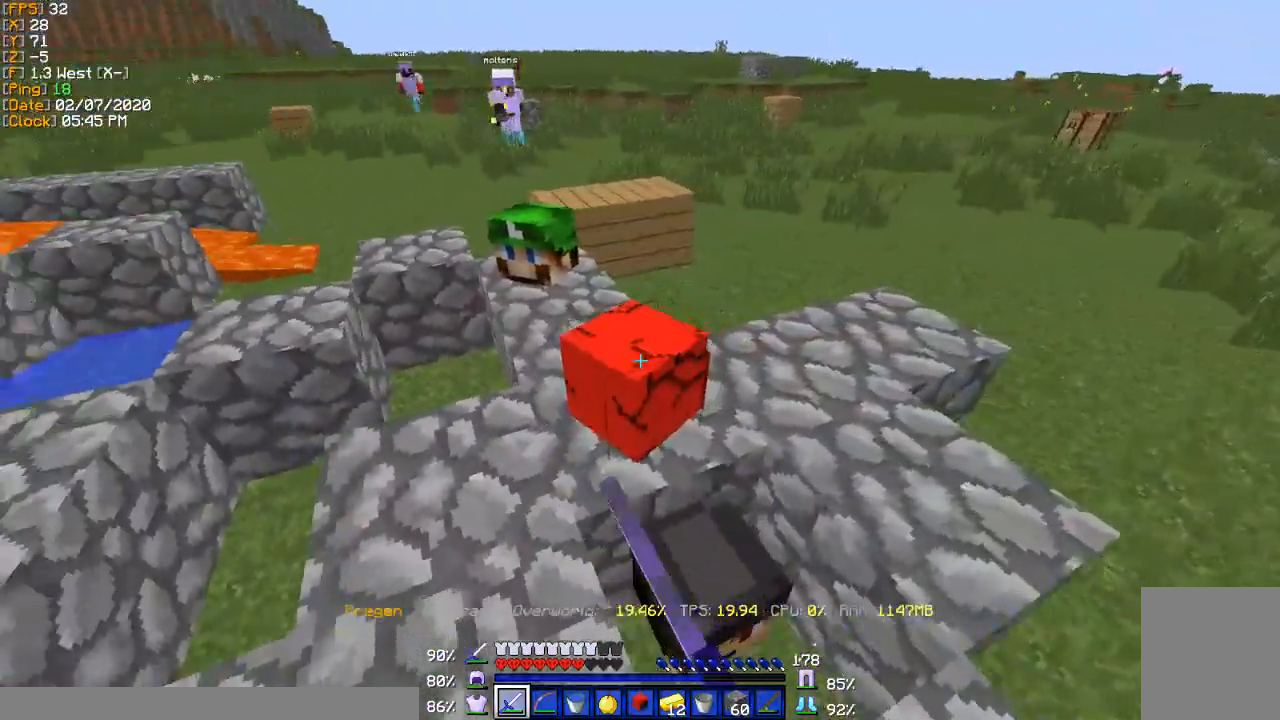
{"keys": [], "events": [[66, "d", "up"], [266, "d", "down"], [467, "d", "up"]]}
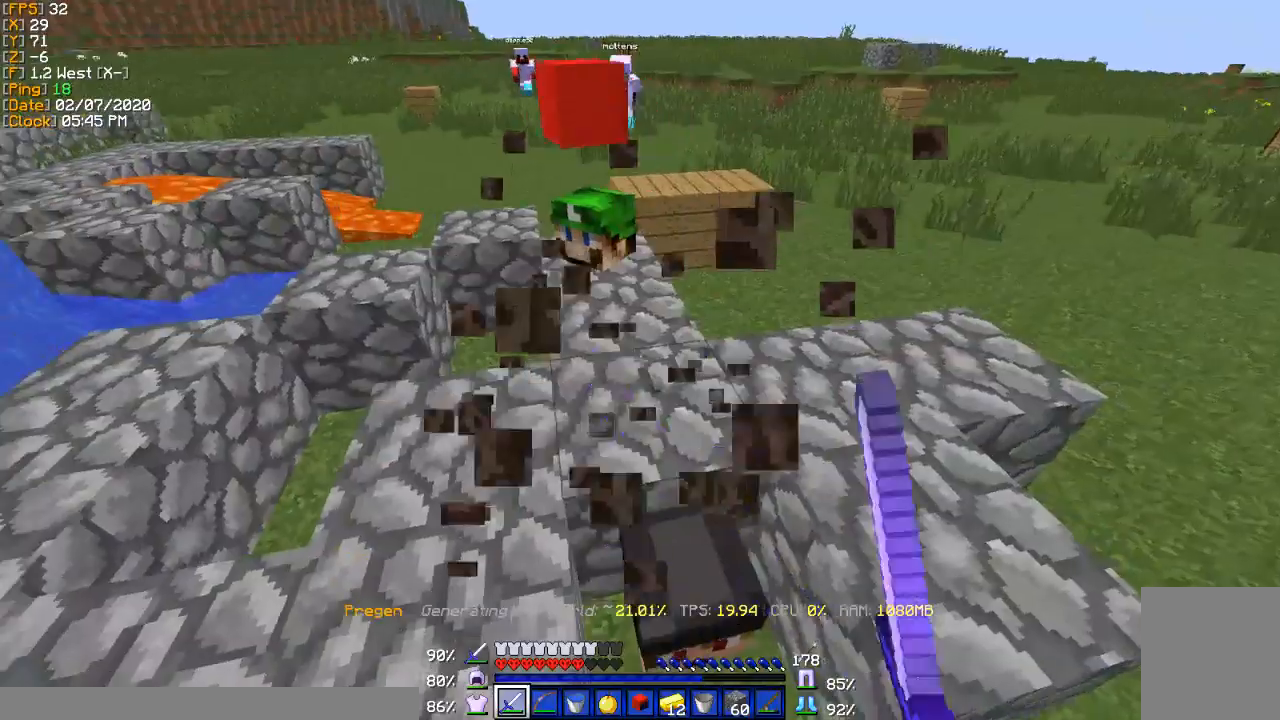
{"keys": ["w"], "events": [[234, "w", "down"], [267, "a", "down"], [467, "a", "up"]]}
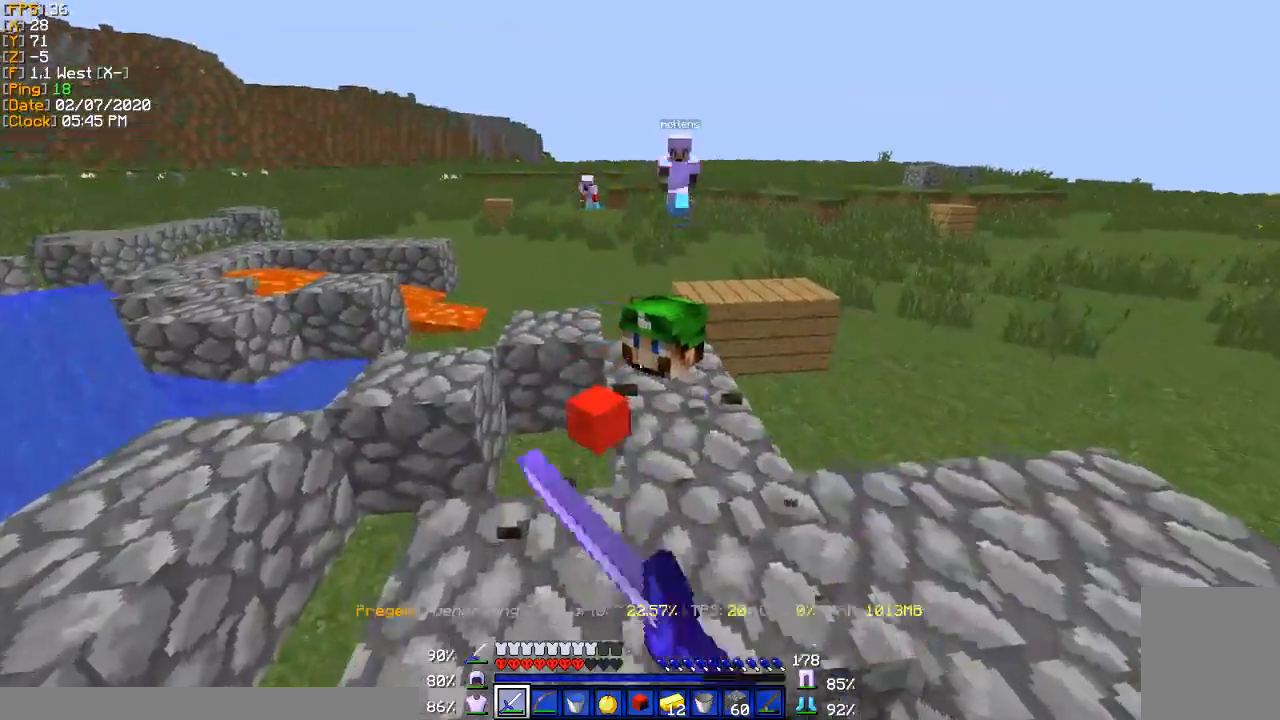
{"keys": ["w"], "events": [[400, "a", "down"], [500, "a", "up"]]}
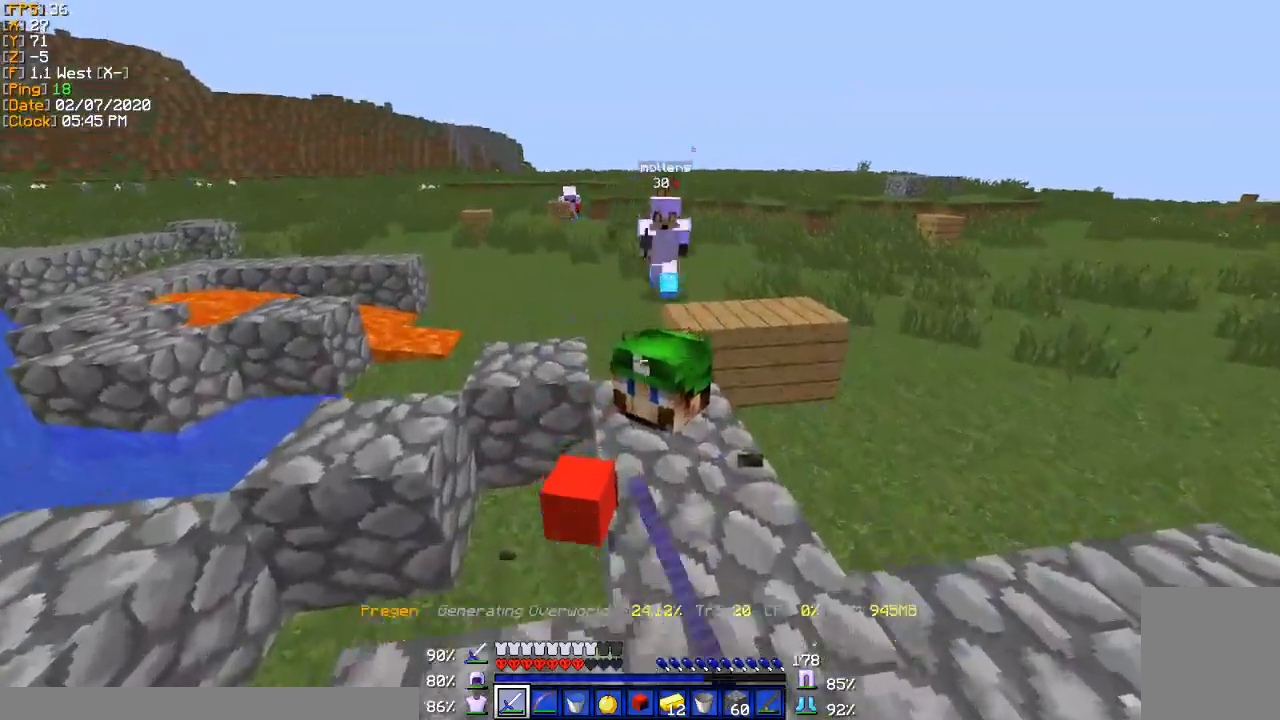
{"keys": ["w"], "events": [[100, "d", "down"], [234, "d", "up"]]}
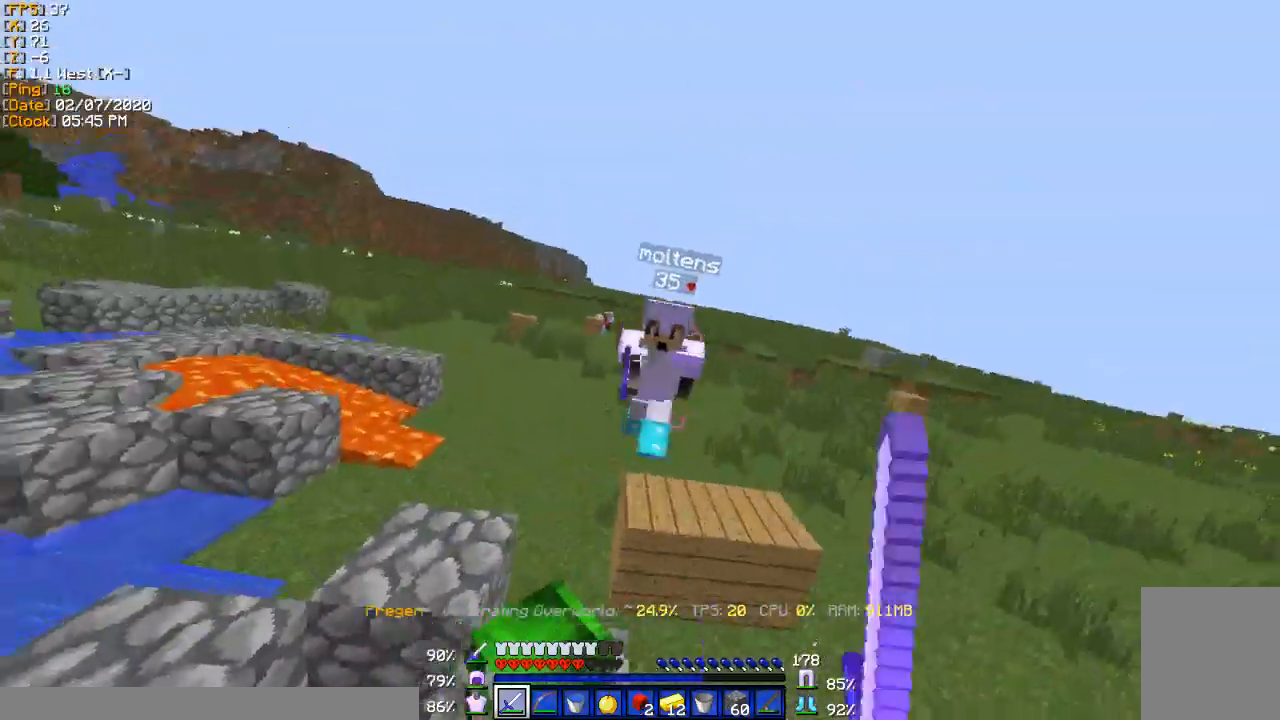
{"keys": ["w"], "events": []}
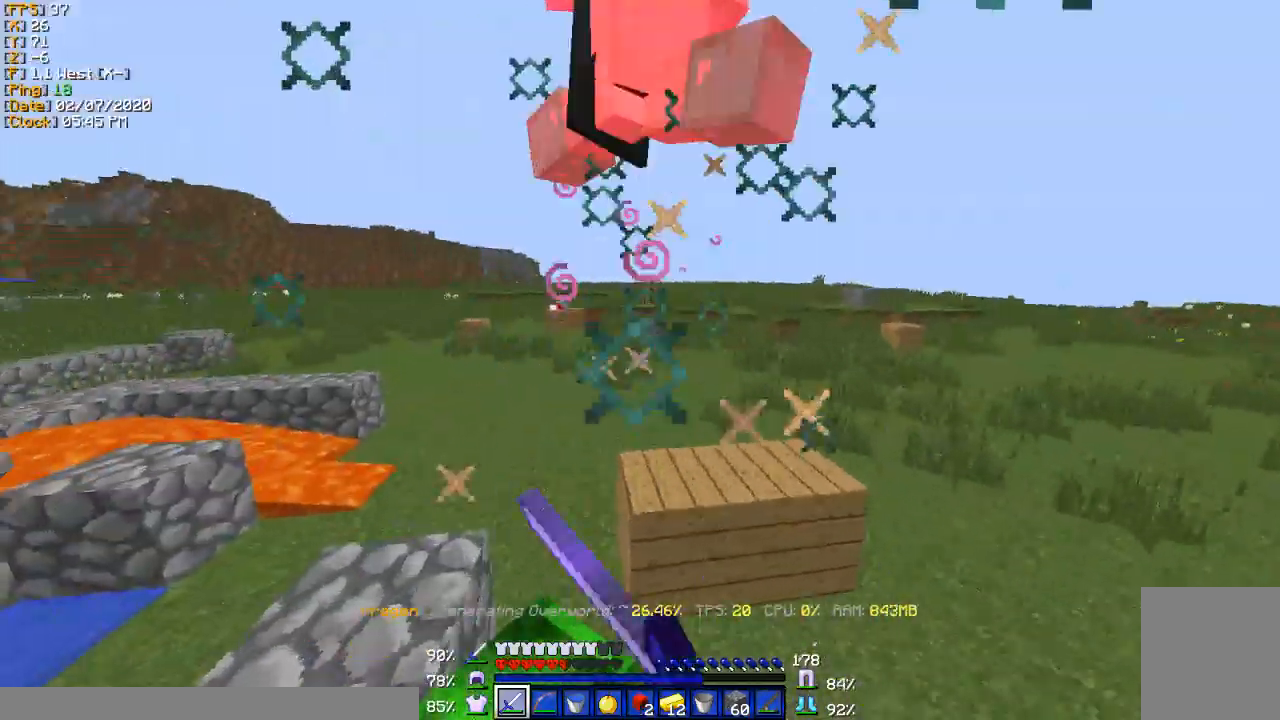
{"keys": ["w"], "events": []}
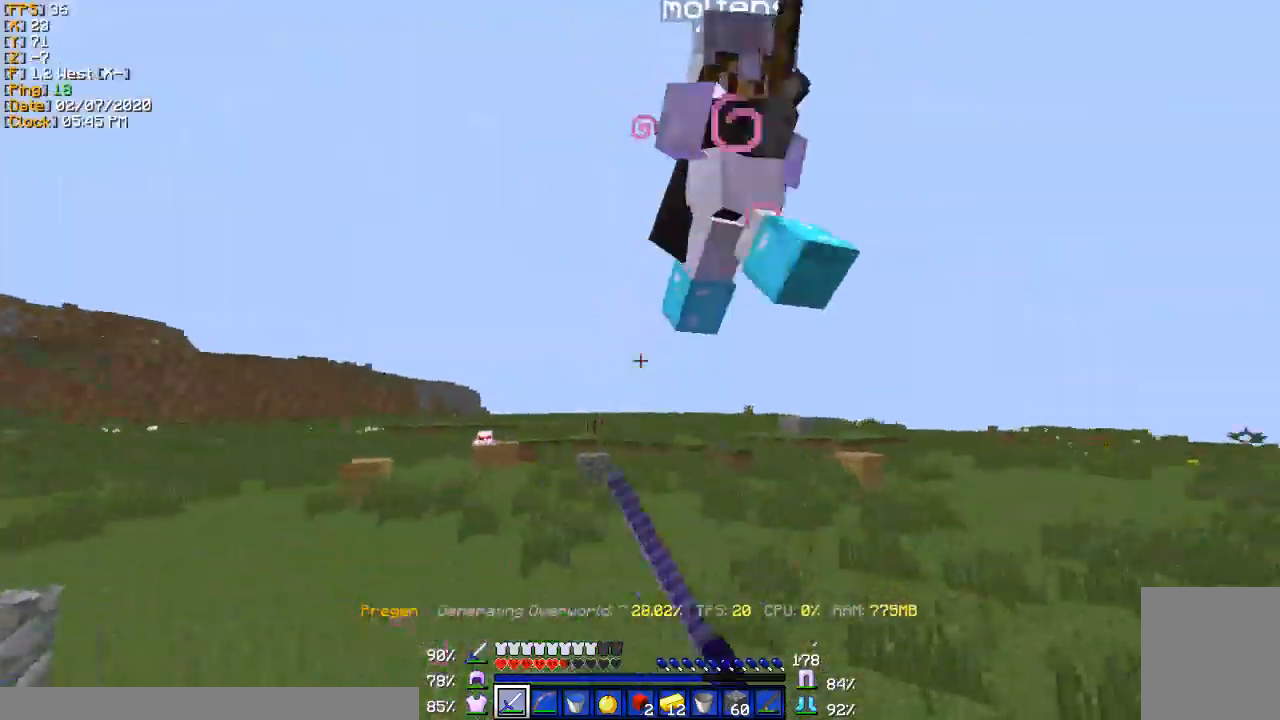
{"keys": ["d", "w"], "events": [[200, "d", "down"]]}
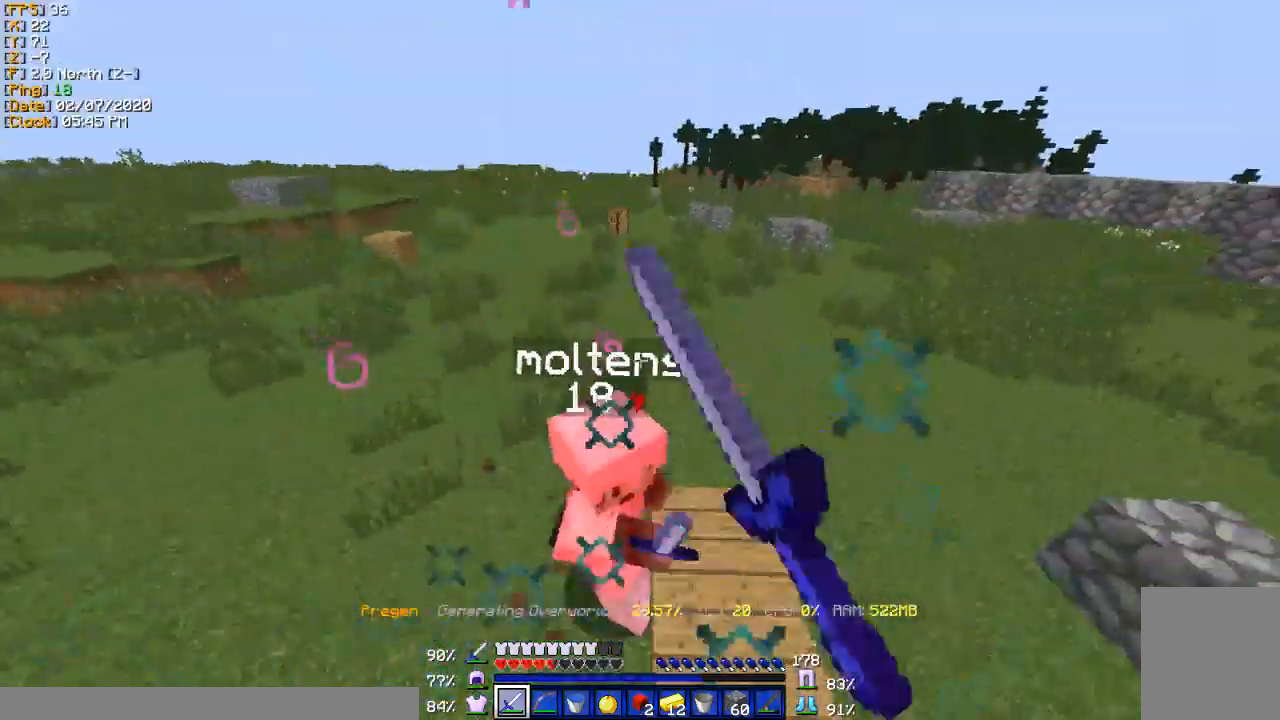
{"keys": ["w"], "events": [[100, "d", "up"], [267, "a", "down"], [367, "a", "up"]]}
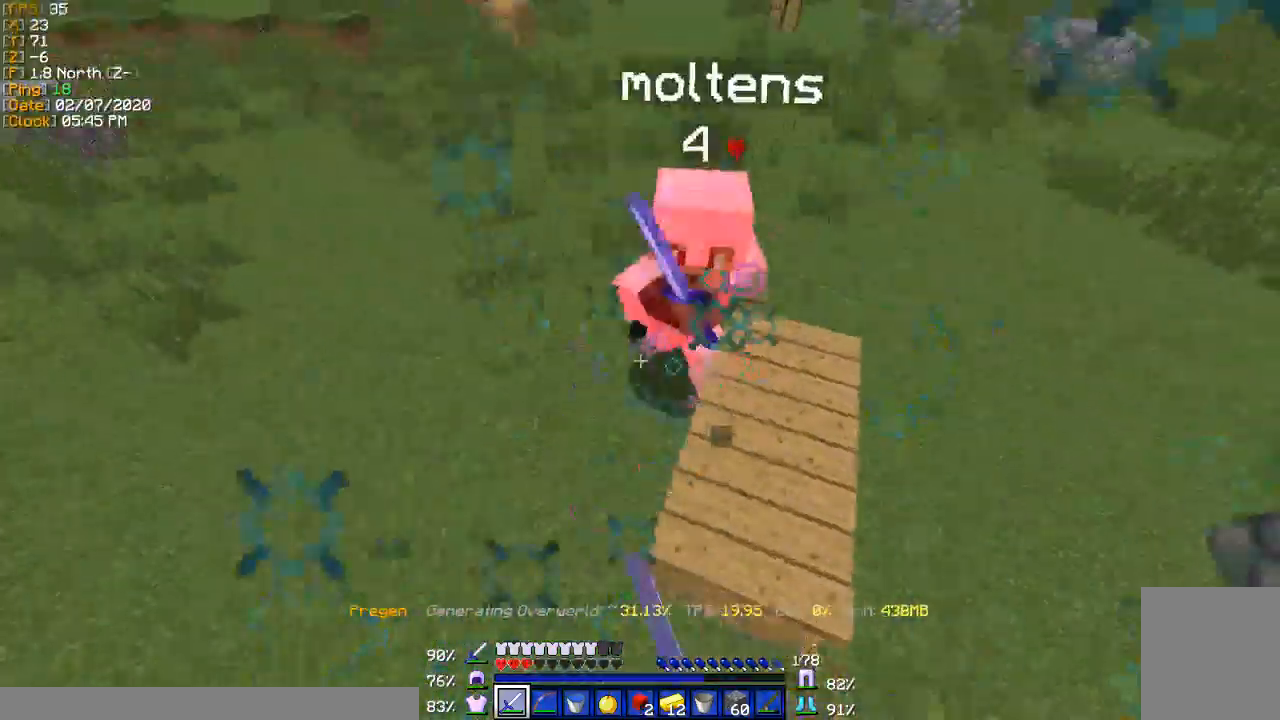
{"keys": ["w"], "events": [[367, "a", "down"], [467, "a", "up"]]}
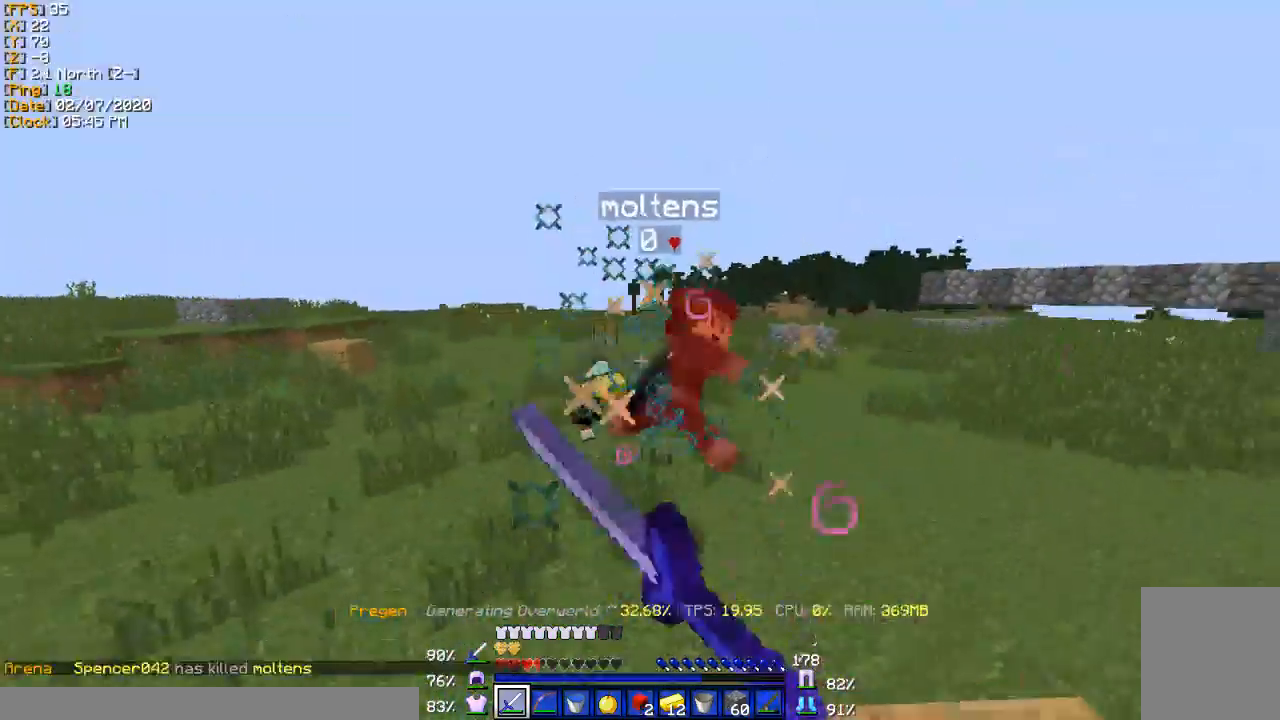
{"keys": ["w"], "events": []}
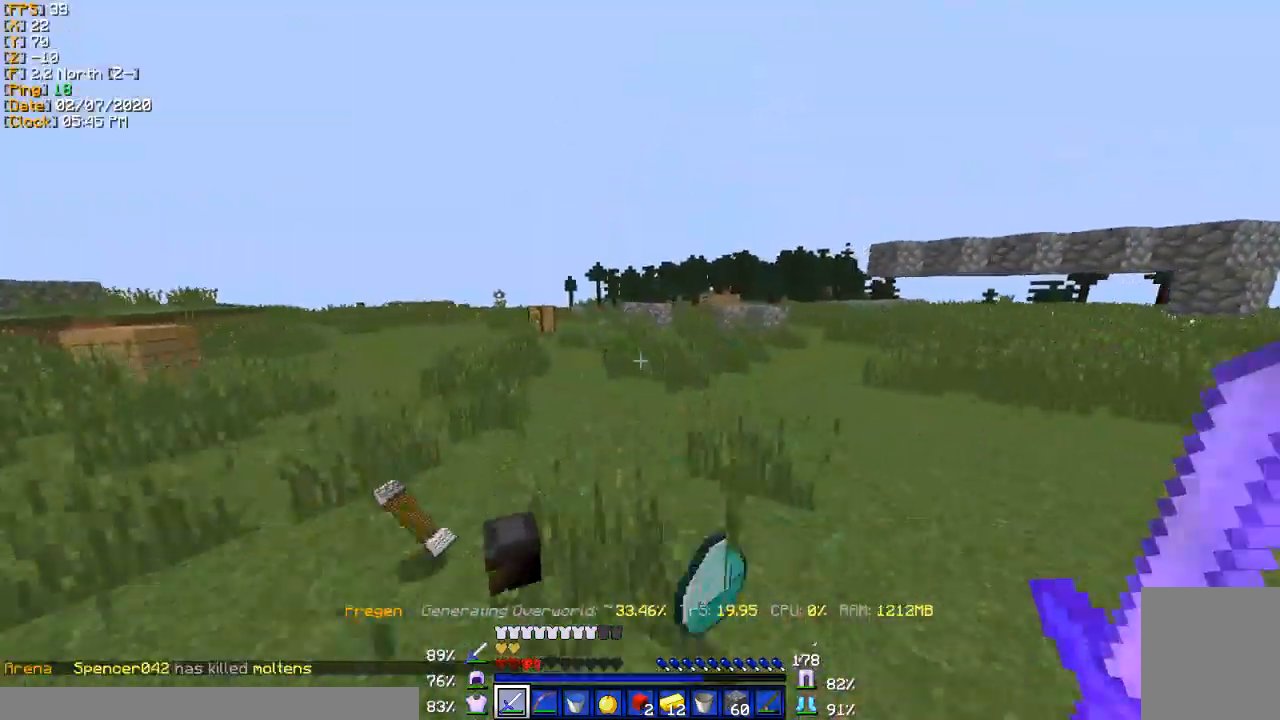
{"keys": ["a", "w"], "events": [[433, "a", "down"]]}
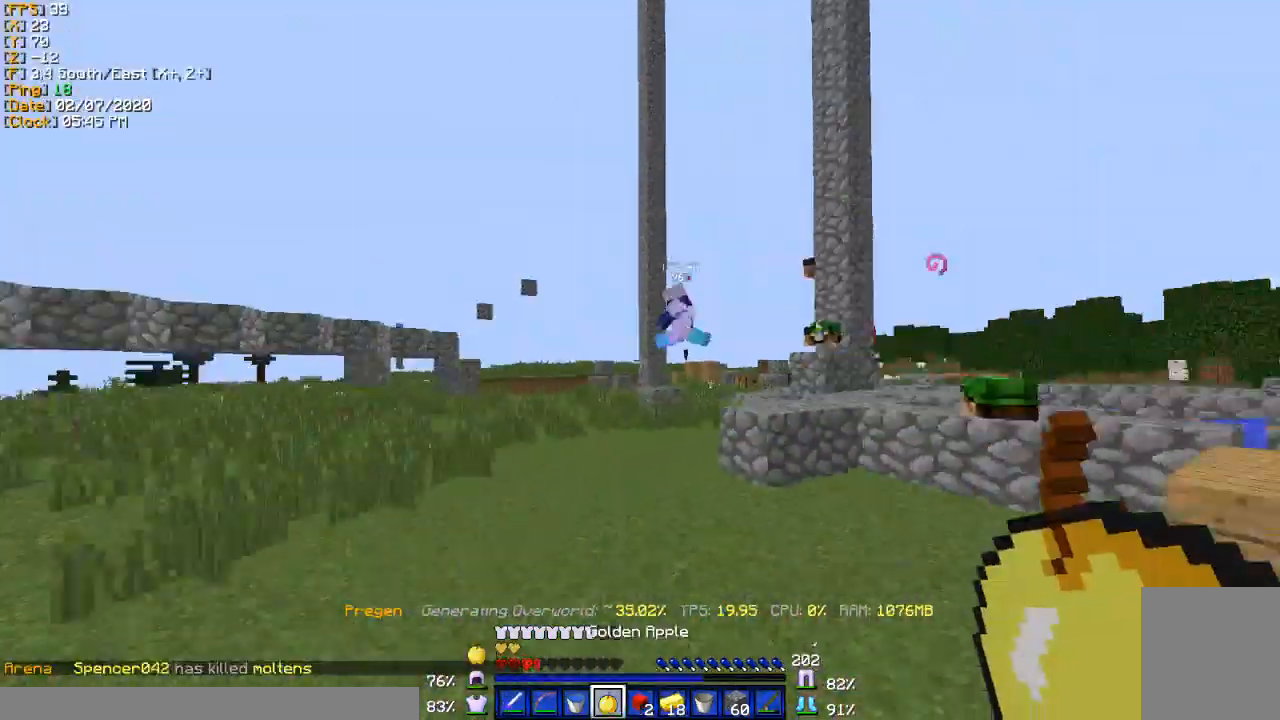
{"keys": ["a", "s"], "events": [[334, "w", "up"], [434, "s", "down"]]}
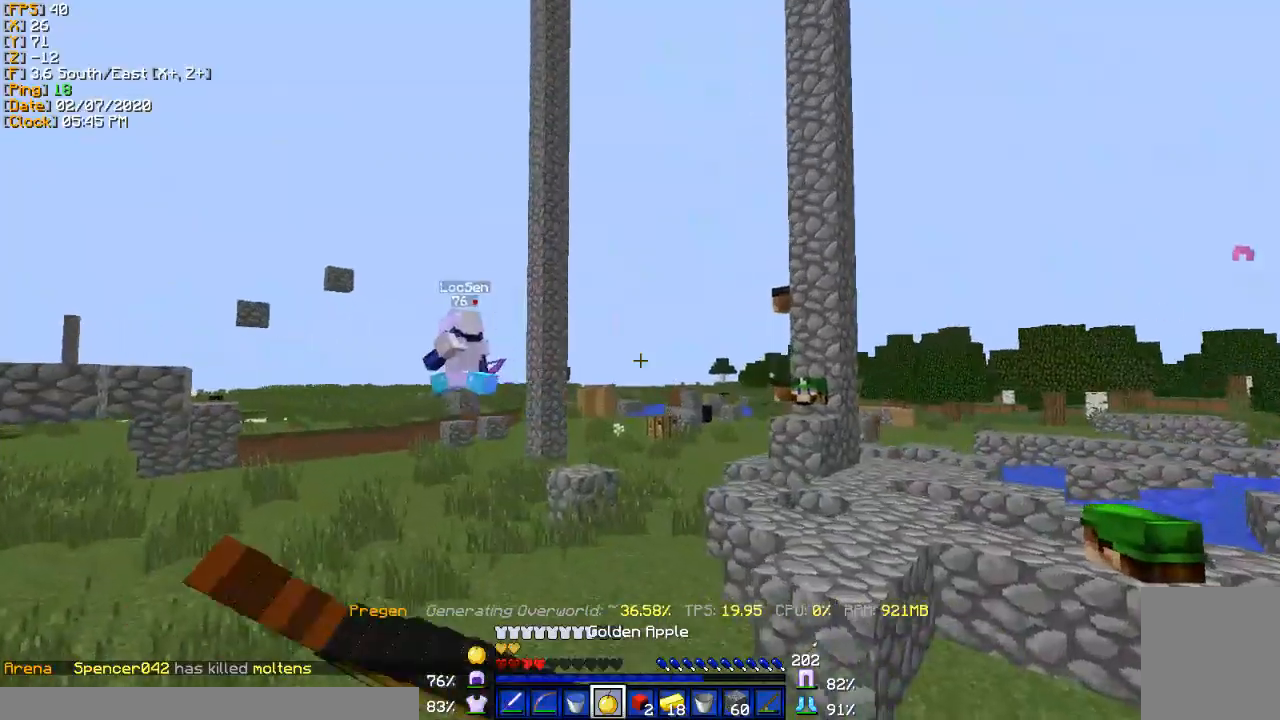
{"keys": ["s"], "events": [[233, "a", "up"]]}
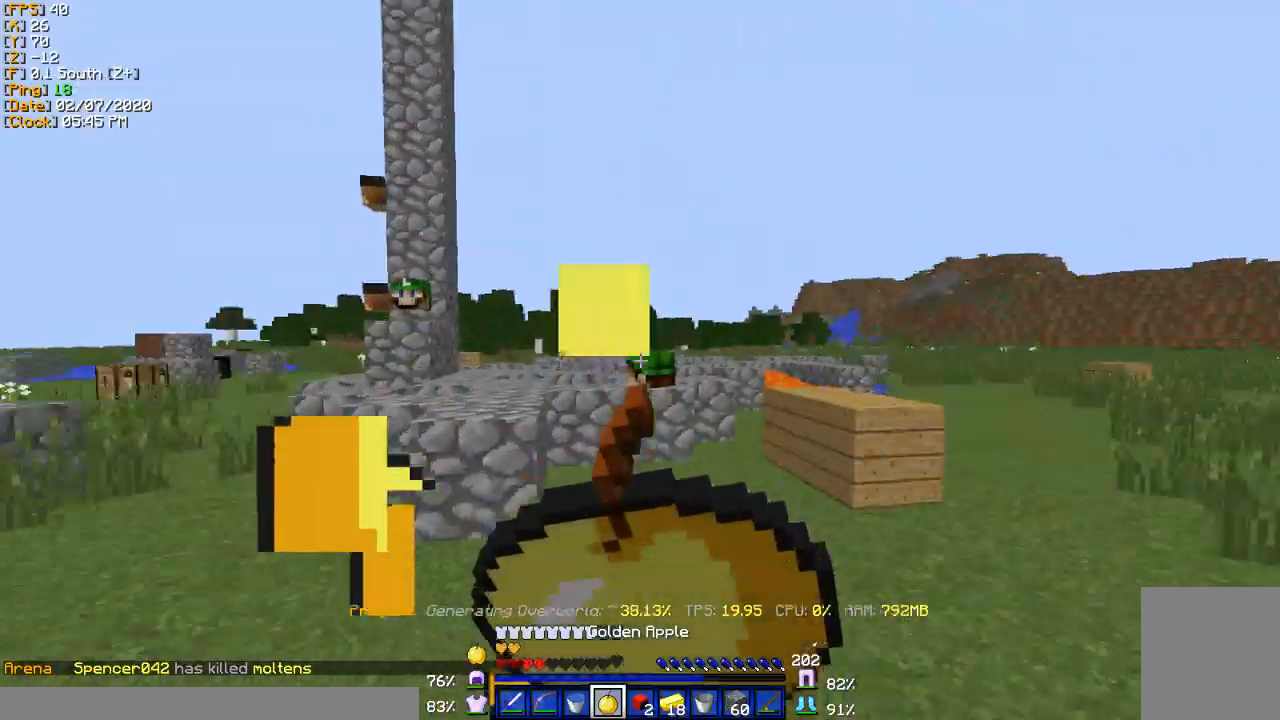
{"keys": ["a"], "events": [[33, "a", "down"], [234, "a", "up"], [334, "a", "down"], [501, "s", "up"]]}
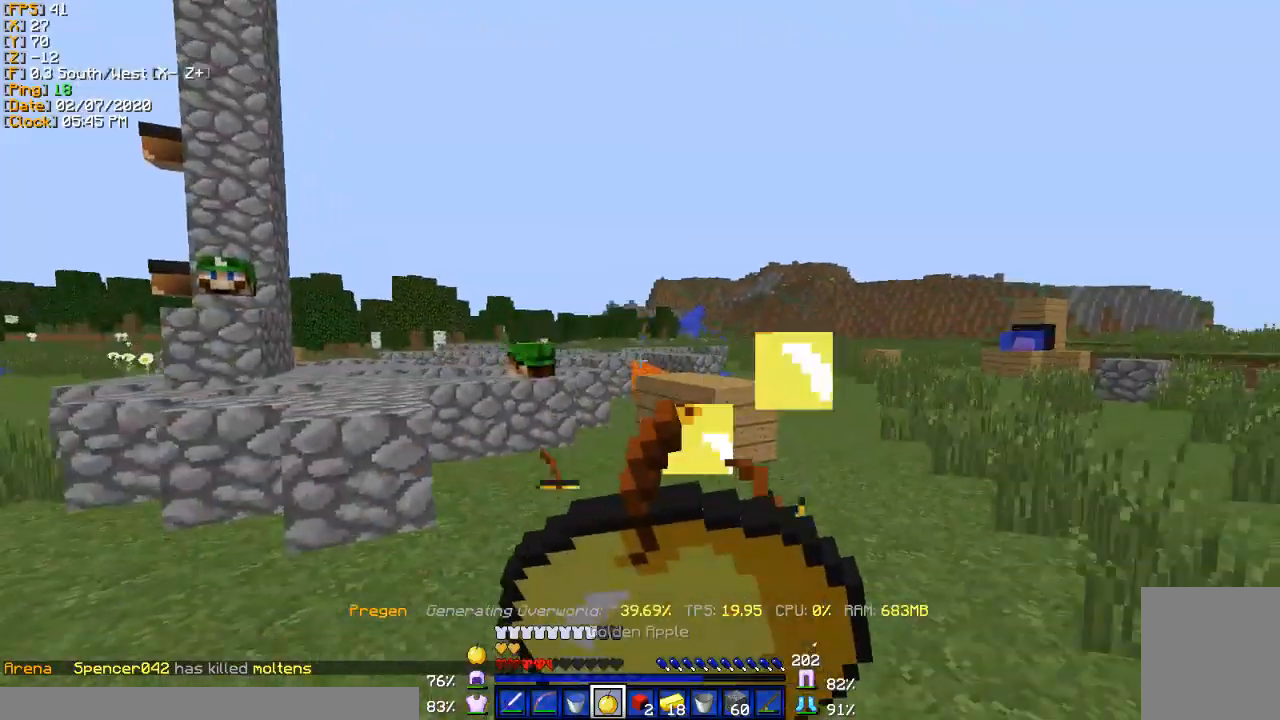
{"keys": ["a", "w"], "events": [[133, "w", "down"]]}
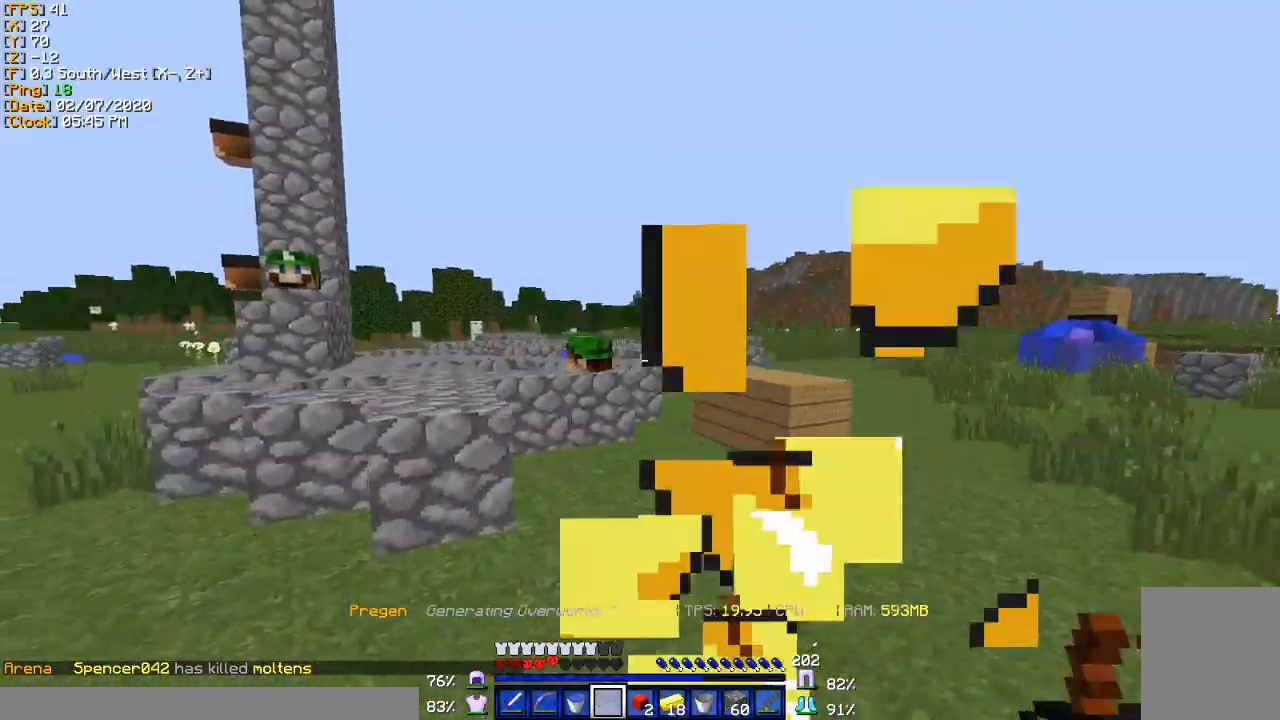
{"keys": ["a", "w"], "events": []}